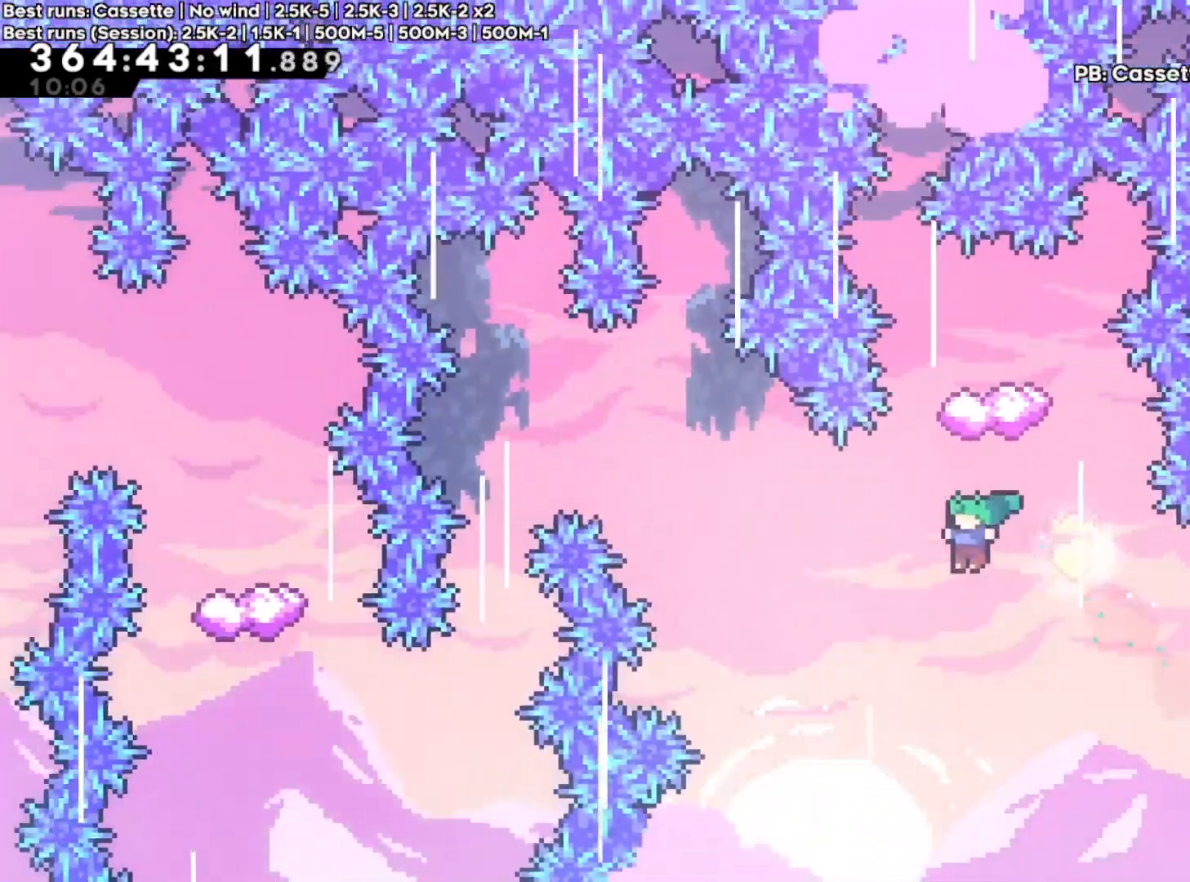
Gameplay with a controller (Xbox layout); each line is a JSON object with the inputs held at the frame after it (dt_ms = milliseconds from this image to that frame). "events" lists button and stick changes between this image and that frame as [ms after this image, input, new state], when the widget could be followed in between. Not read: L3 R3.
{"dt_ms": 500, "buttons": [], "left_stick": "center", "right_stick": "center", "events": [[100, "left_stick", "up"], [167, "X", "down"], [317, "X", "up"], [367, "left_stick", "center"]]}
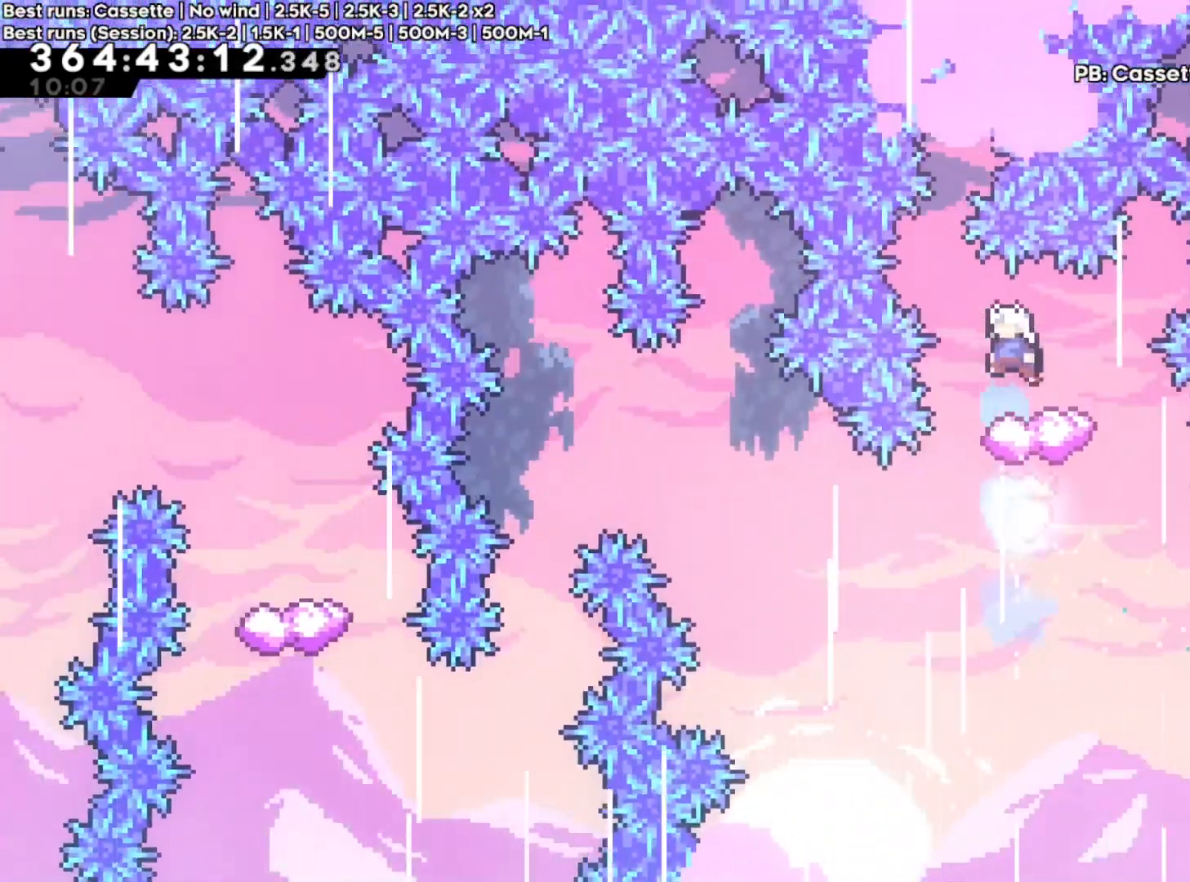
{"dt_ms": 500, "buttons": [], "left_stick": "center", "right_stick": "center", "events": [[350, "A", "down"], [400, "A", "up"]]}
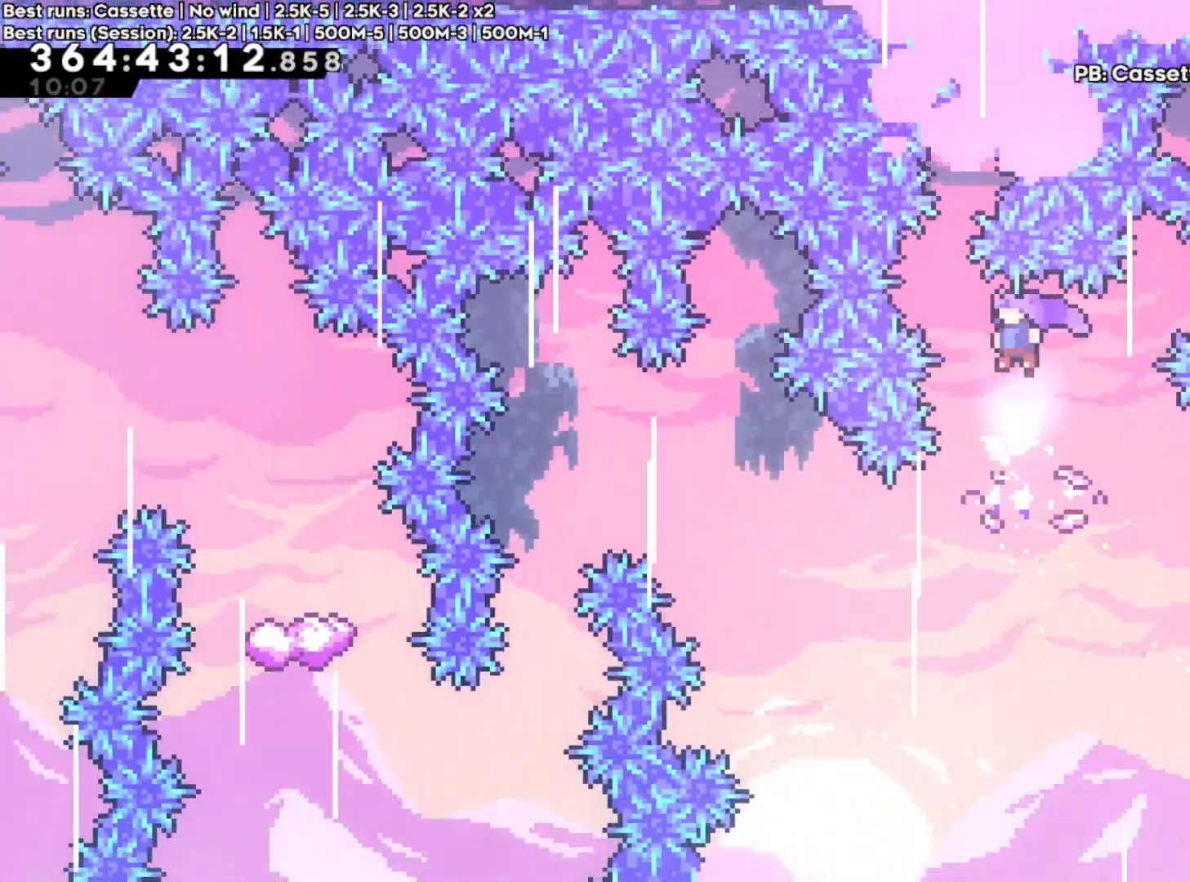
{"dt_ms": 500, "buttons": [], "left_stick": "up-left", "right_stick": "center", "events": [[167, "left_stick", "up-left"]]}
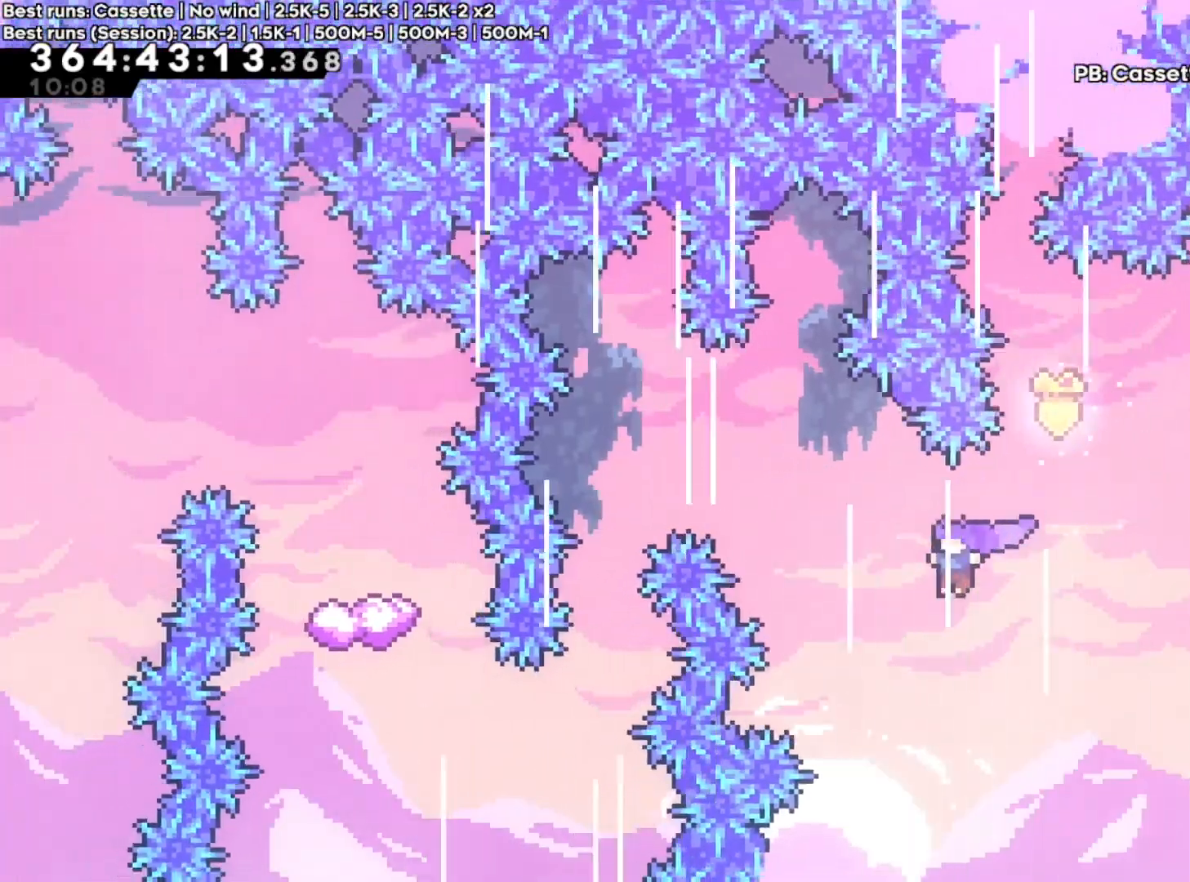
{"dt_ms": 500, "buttons": [], "left_stick": "up-left", "right_stick": "center", "events": [[67, "Y", "down"], [217, "Y", "up"]]}
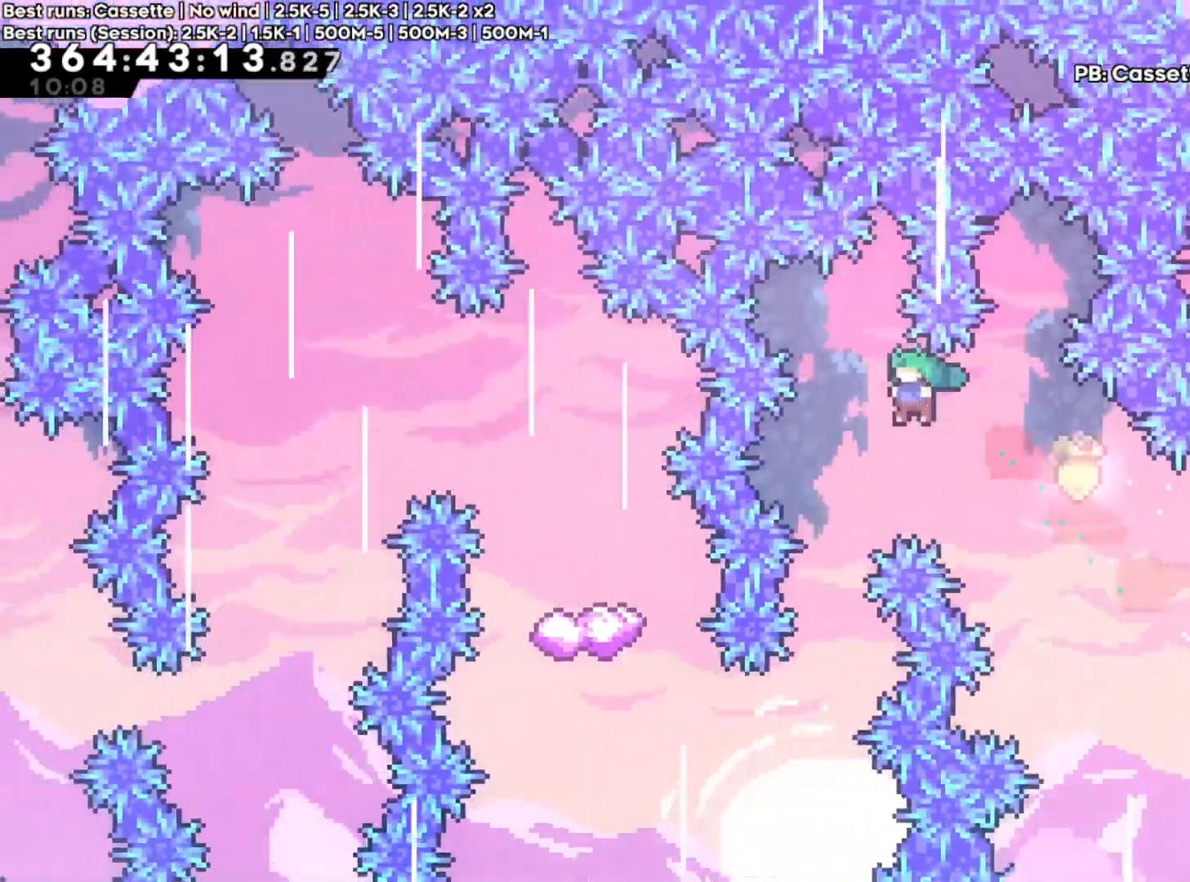
{"dt_ms": 500, "buttons": [], "left_stick": "up-left", "right_stick": "center", "events": [[150, "left_stick", "center"], [483, "left_stick", "up-left"]]}
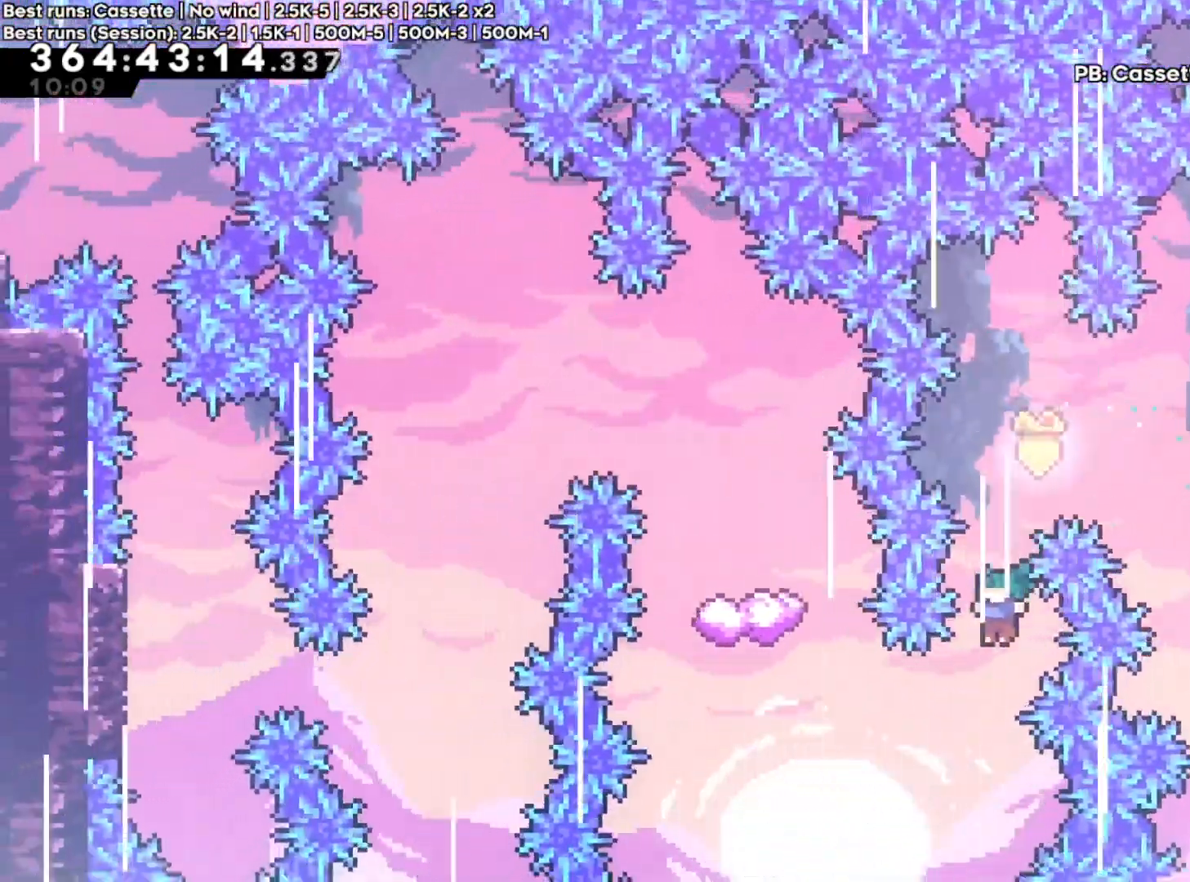
{"dt_ms": 500, "buttons": [], "left_stick": "center", "right_stick": "center"}
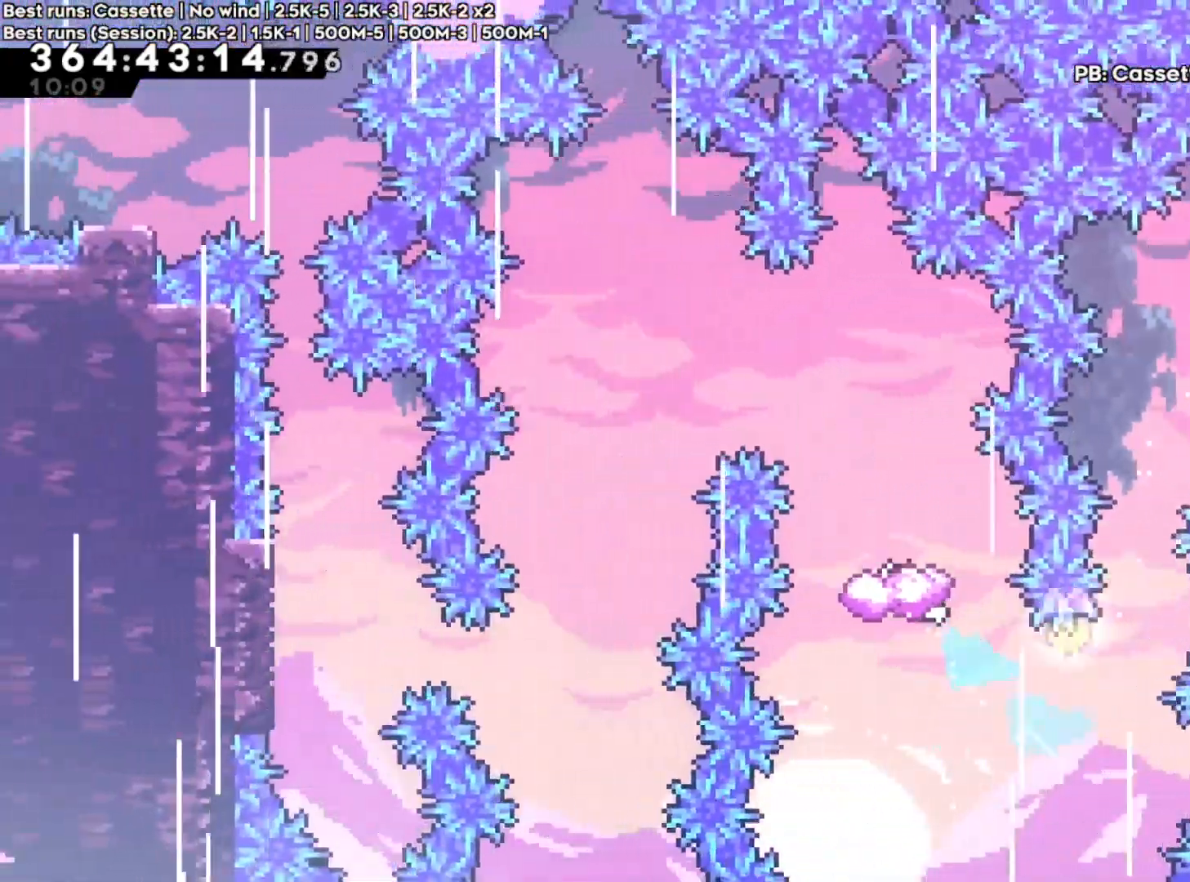
{"dt_ms": 1000, "buttons": [], "left_stick": "up-left", "right_stick": "center"}
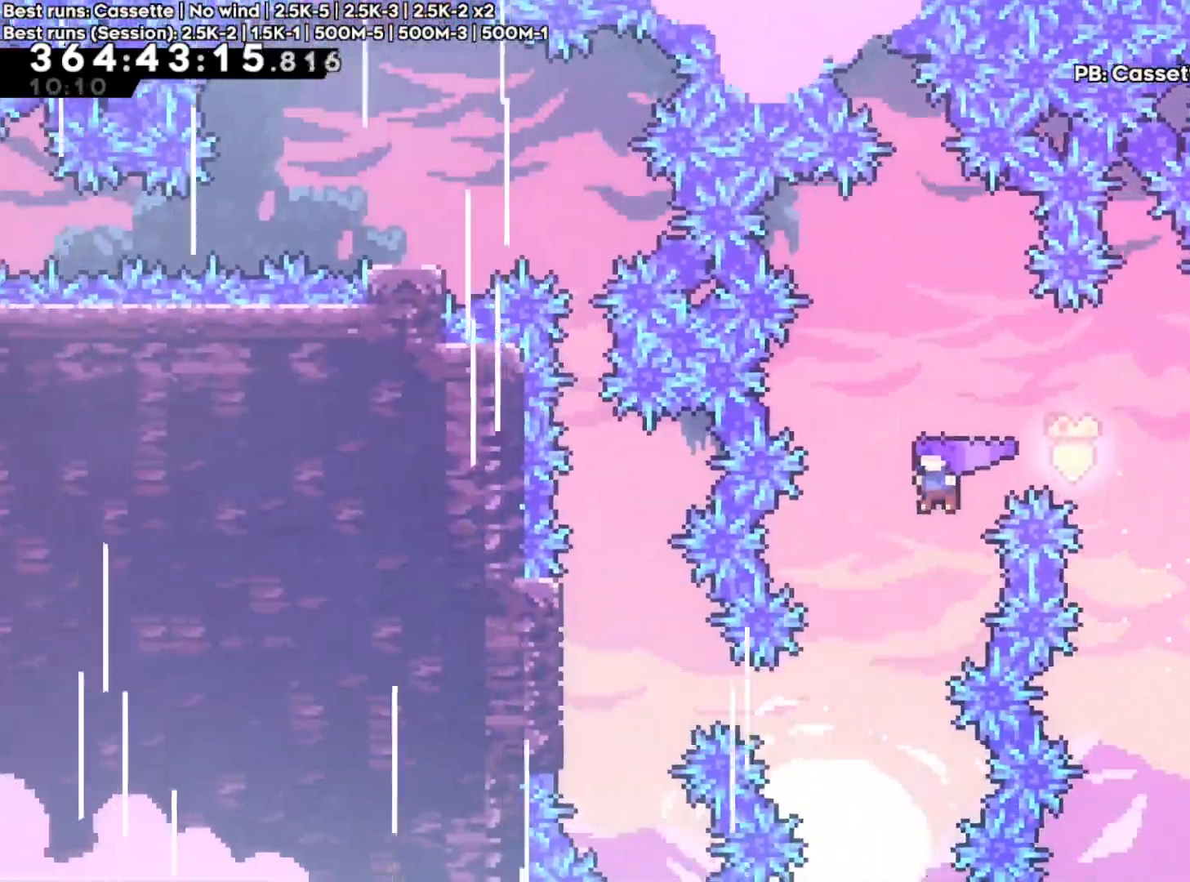
{"dt_ms": 500, "buttons": [], "left_stick": "up-left", "right_stick": "center", "events": [[17, "left_stick", "left"], [183, "left_stick", "up-left"], [367, "Y", "down"], [483, "Y", "up"]]}
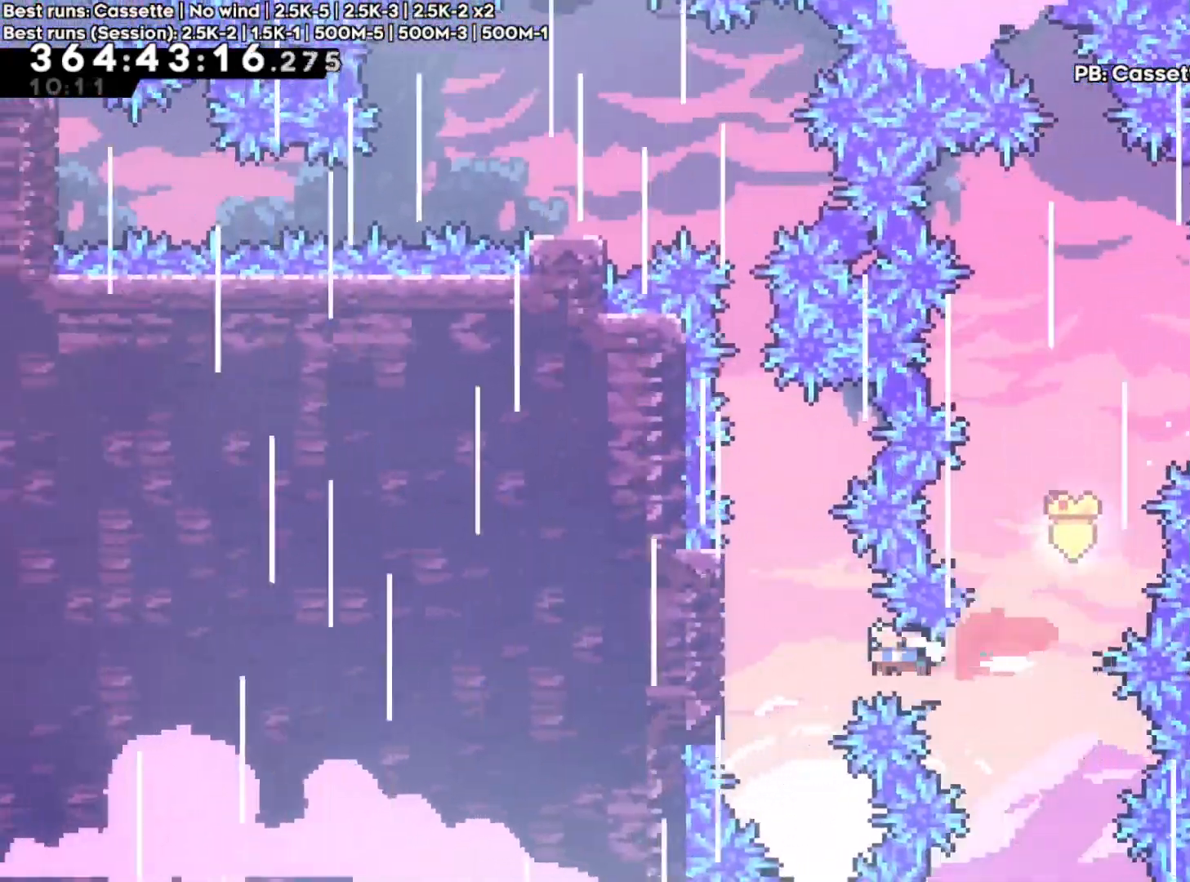
{"dt_ms": 500, "buttons": ["R2"], "left_stick": "up", "right_stick": "center", "events": [[150, "R2", "down"], [283, "left_stick", "up"]]}
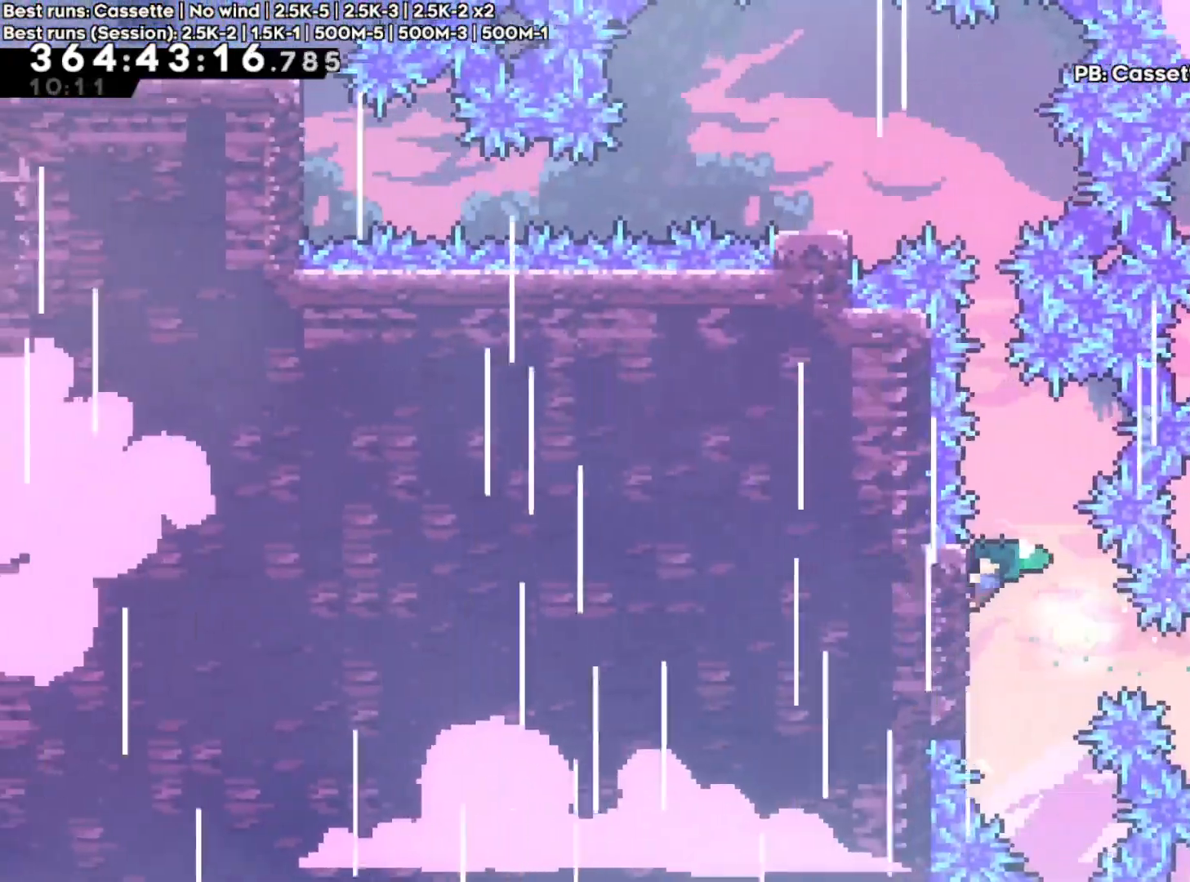
{"dt_ms": 500, "buttons": ["A", "X", "R2"], "left_stick": "up", "right_stick": "center", "events": [[183, "A", "down"], [400, "X", "down"]]}
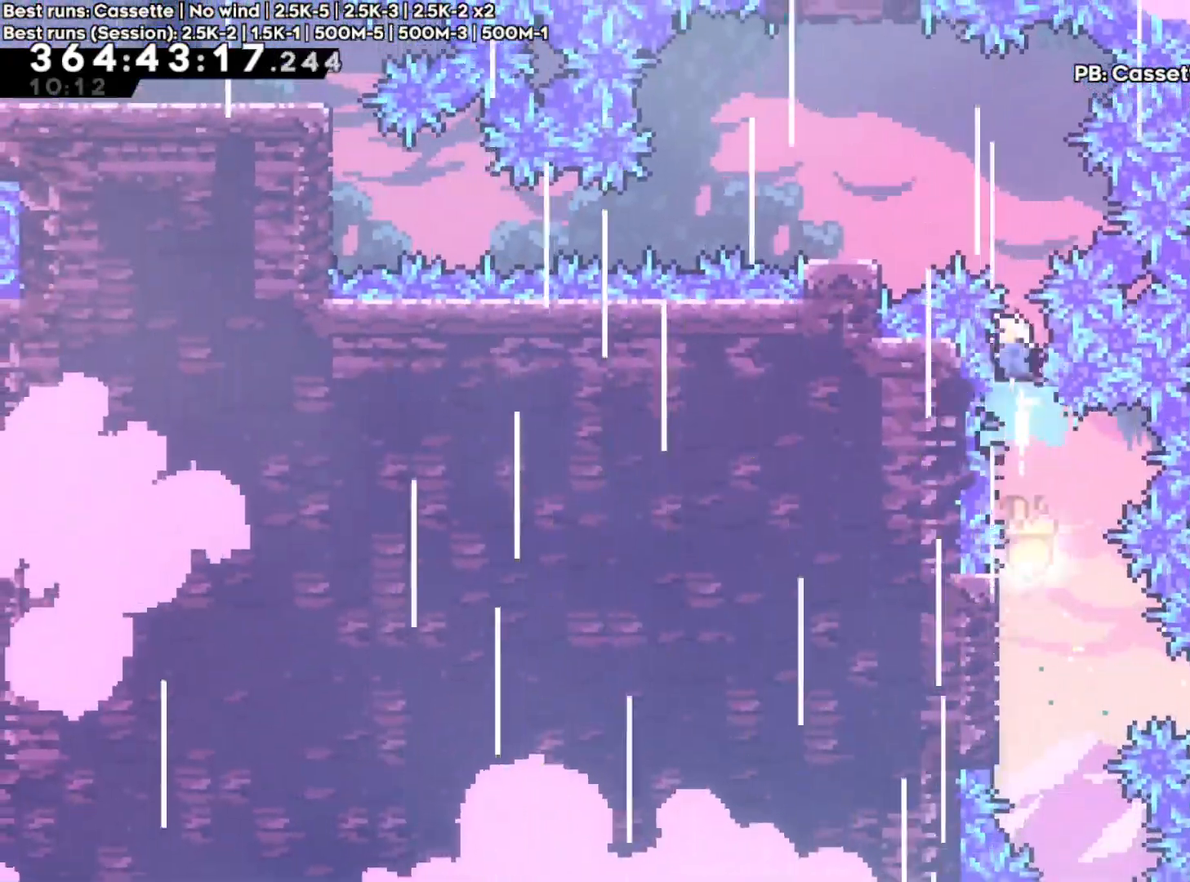
{"dt_ms": 500, "buttons": [], "left_stick": "up-left", "right_stick": "center", "events": [[17, "A", "up"], [100, "X", "up"], [100, "left_stick", "up-left"], [500, "R2", "up"]]}
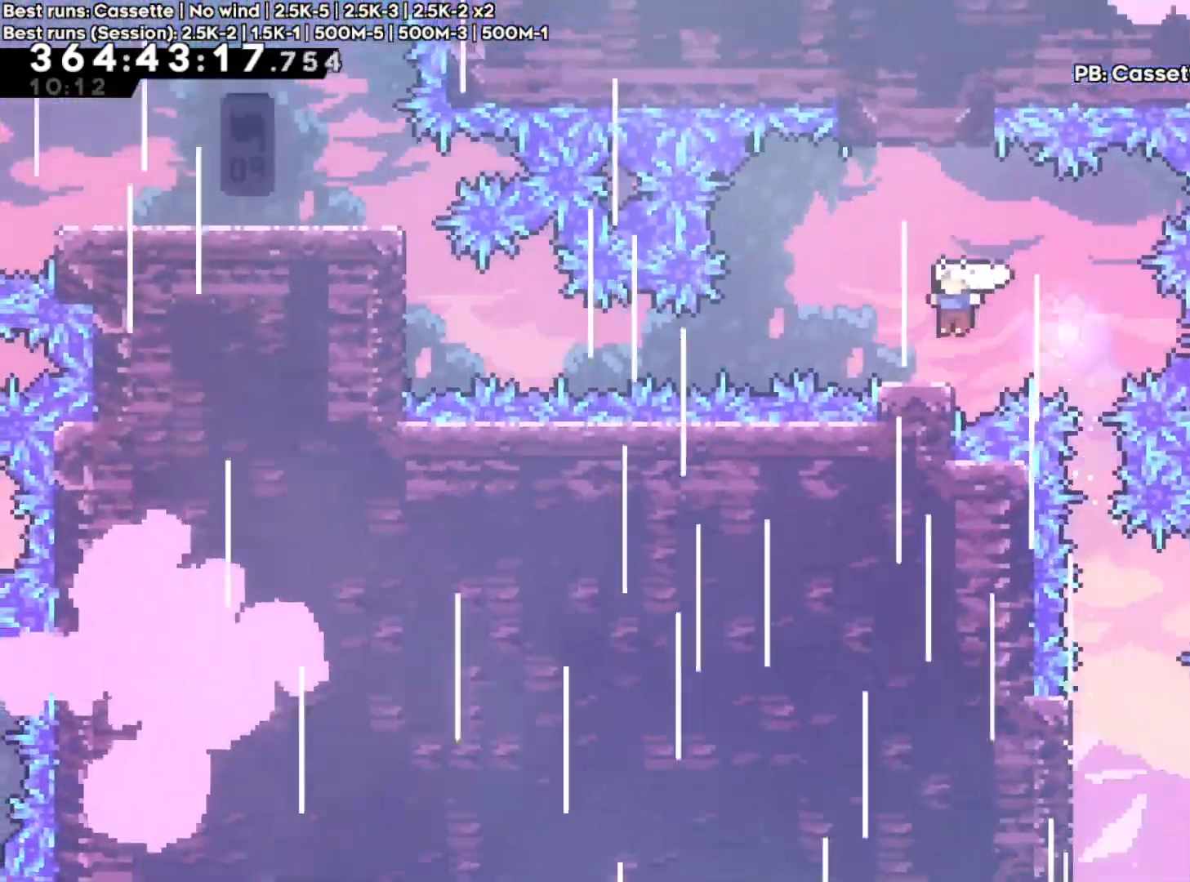
{"dt_ms": 500, "buttons": [], "left_stick": "up-left", "right_stick": "center", "events": [[17, "left_stick", "center"], [217, "left_stick", "up-left"], [267, "DPAD_LEFT", "down"], [283, "Y", "down"], [333, "DPAD_LEFT", "up"], [433, "Y", "up"]]}
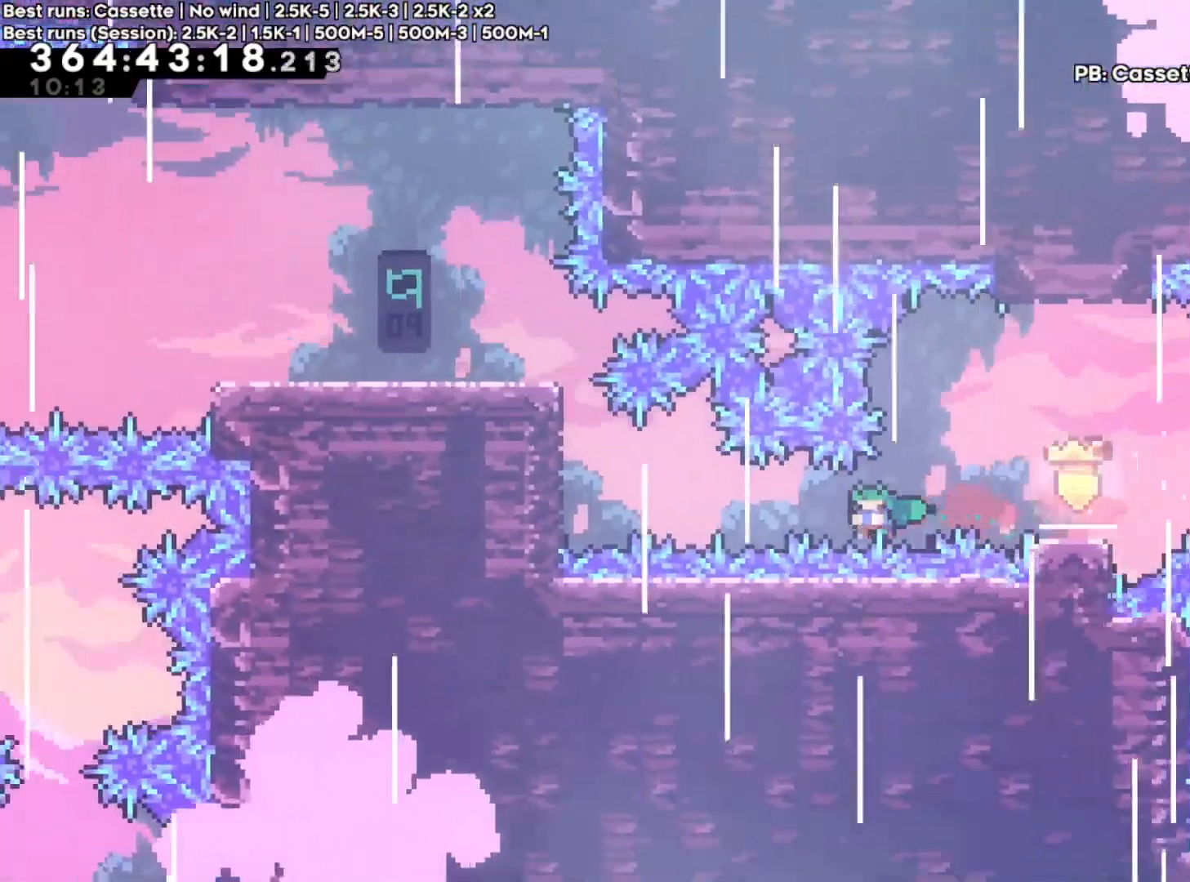
{"dt_ms": 500, "buttons": ["R2"], "left_stick": "up", "right_stick": "center", "events": [[67, "Y", "down"], [233, "Y", "up"], [383, "R2", "down"], [467, "left_stick", "up"]]}
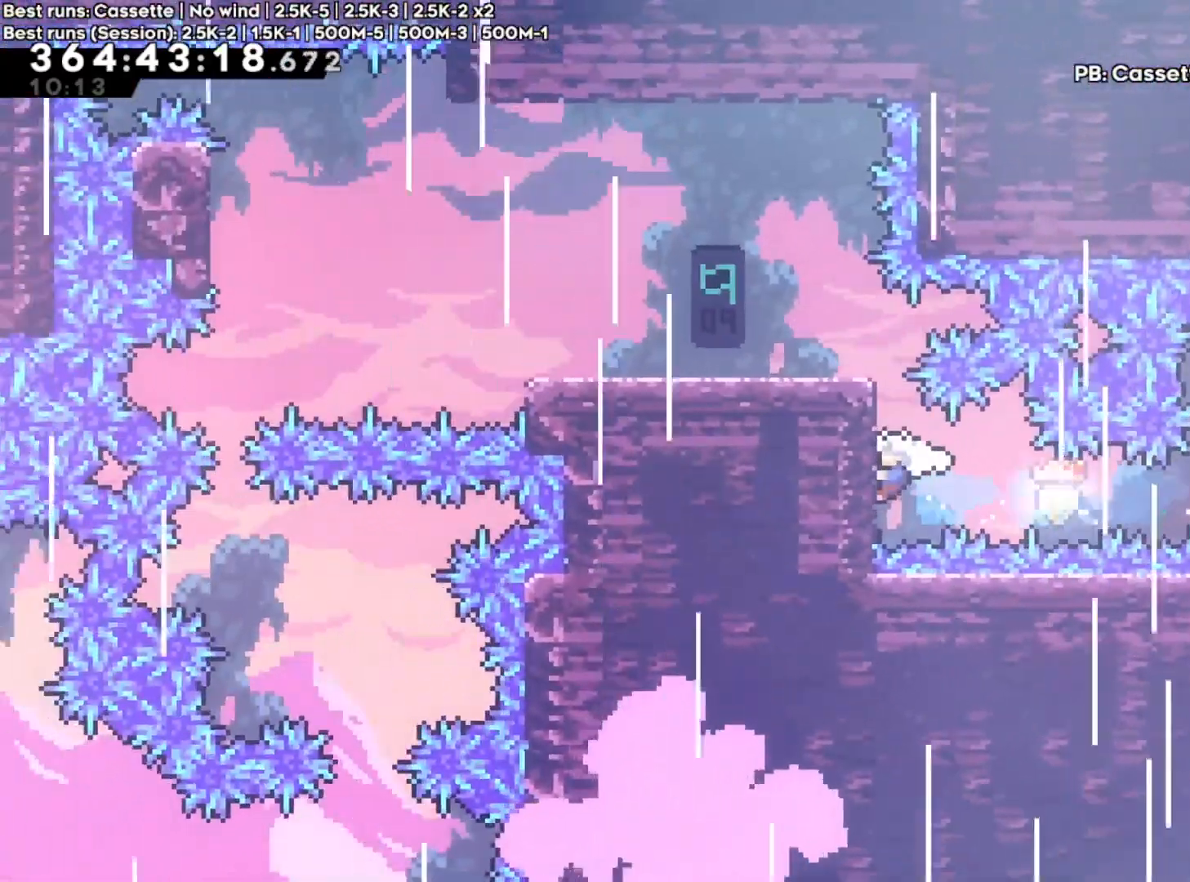
{"dt_ms": 500, "buttons": ["R2"], "left_stick": "up", "right_stick": "center", "events": []}
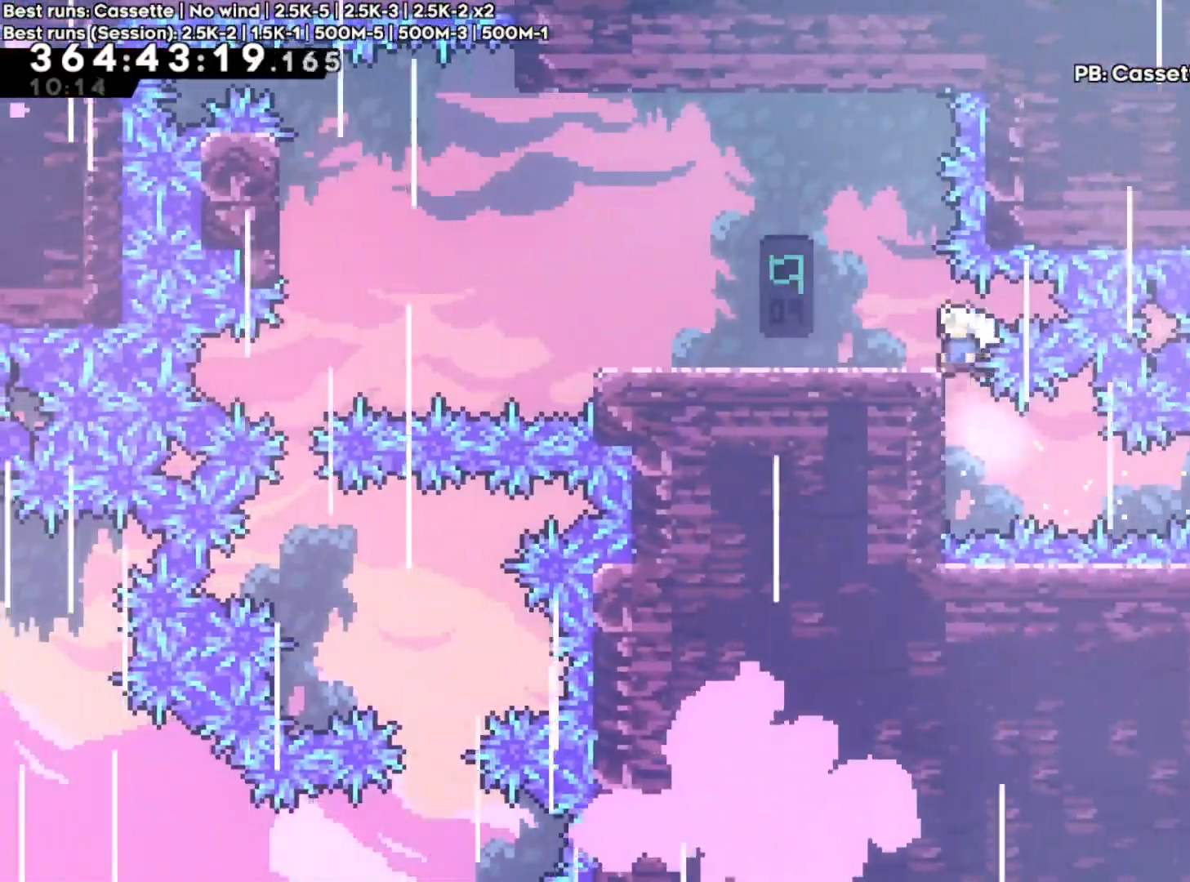
{"dt_ms": 500, "buttons": [], "left_stick": "left", "right_stick": "center", "events": [[67, "left_stick", "up-left"], [217, "left_stick", "left"], [350, "R2", "up"], [367, "left_stick", "center"], [500, "left_stick", "left"]]}
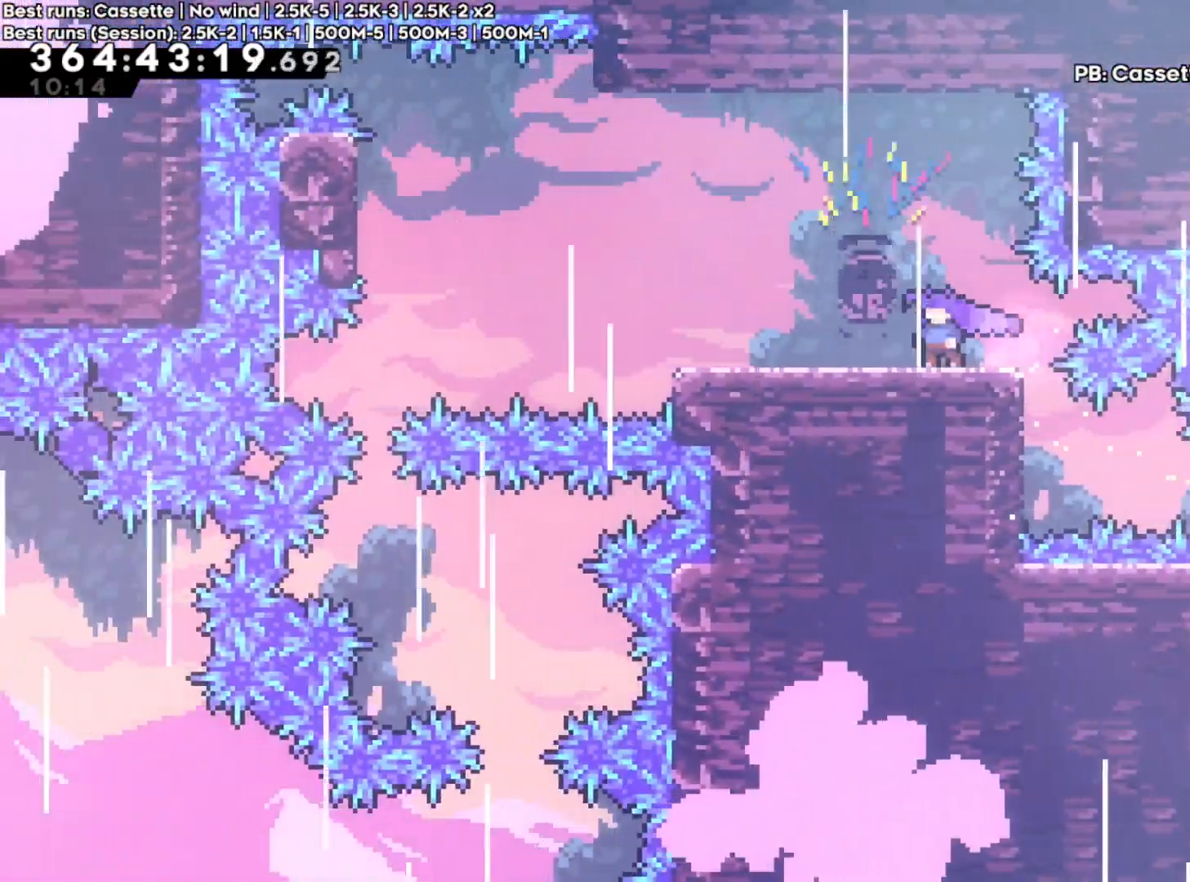
{"dt_ms": 500, "buttons": [], "left_stick": "left", "right_stick": "center", "events": []}
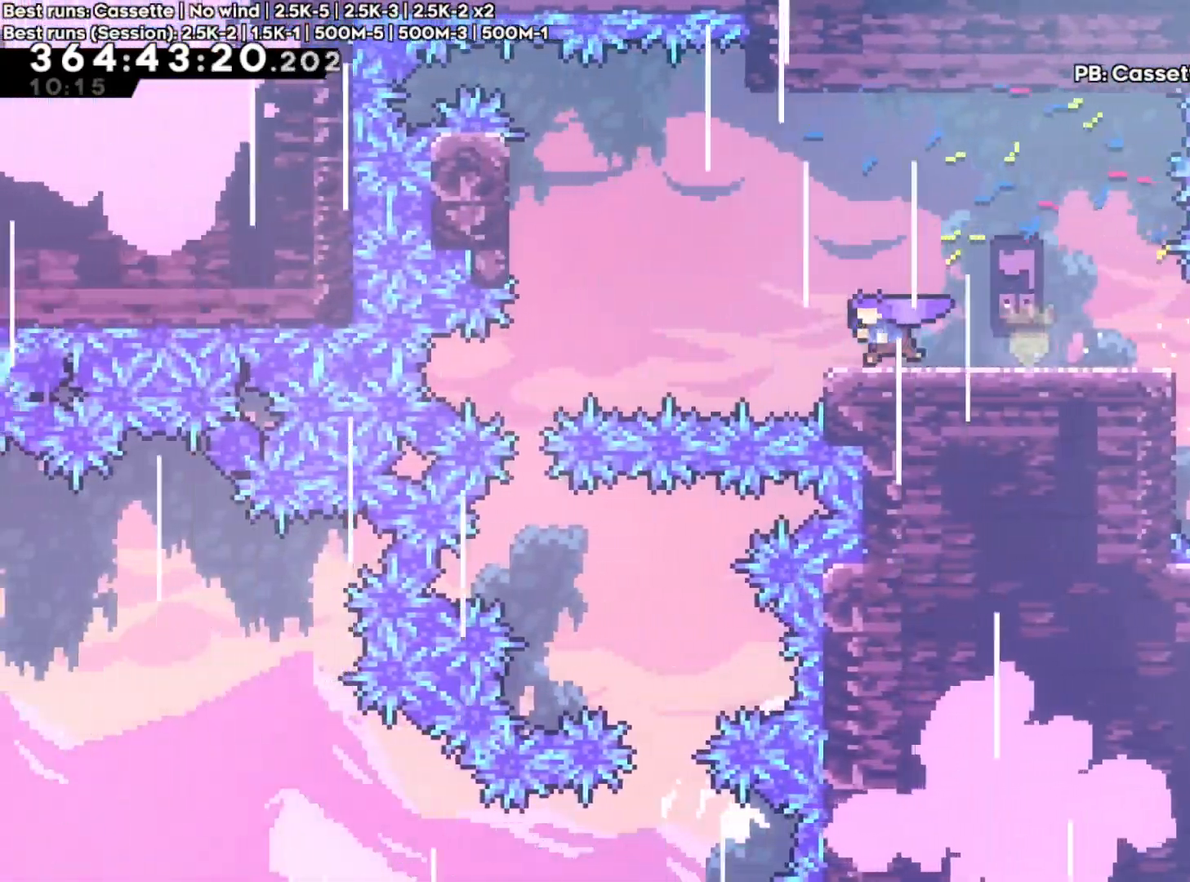
{"dt_ms": 1000, "buttons": [], "left_stick": "center", "right_stick": "center"}
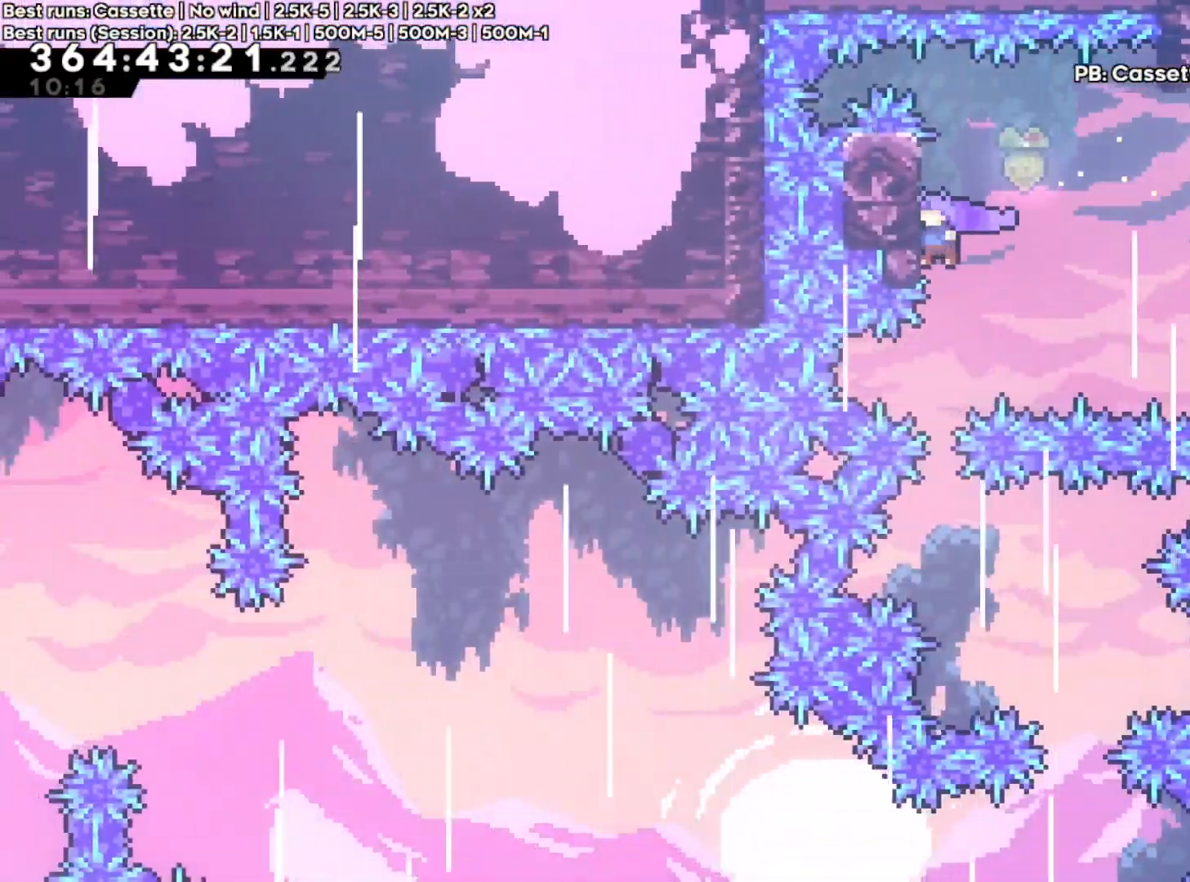
{"dt_ms": 500, "buttons": [], "left_stick": "right", "right_stick": "center", "events": [[500, "left_stick", "right"]]}
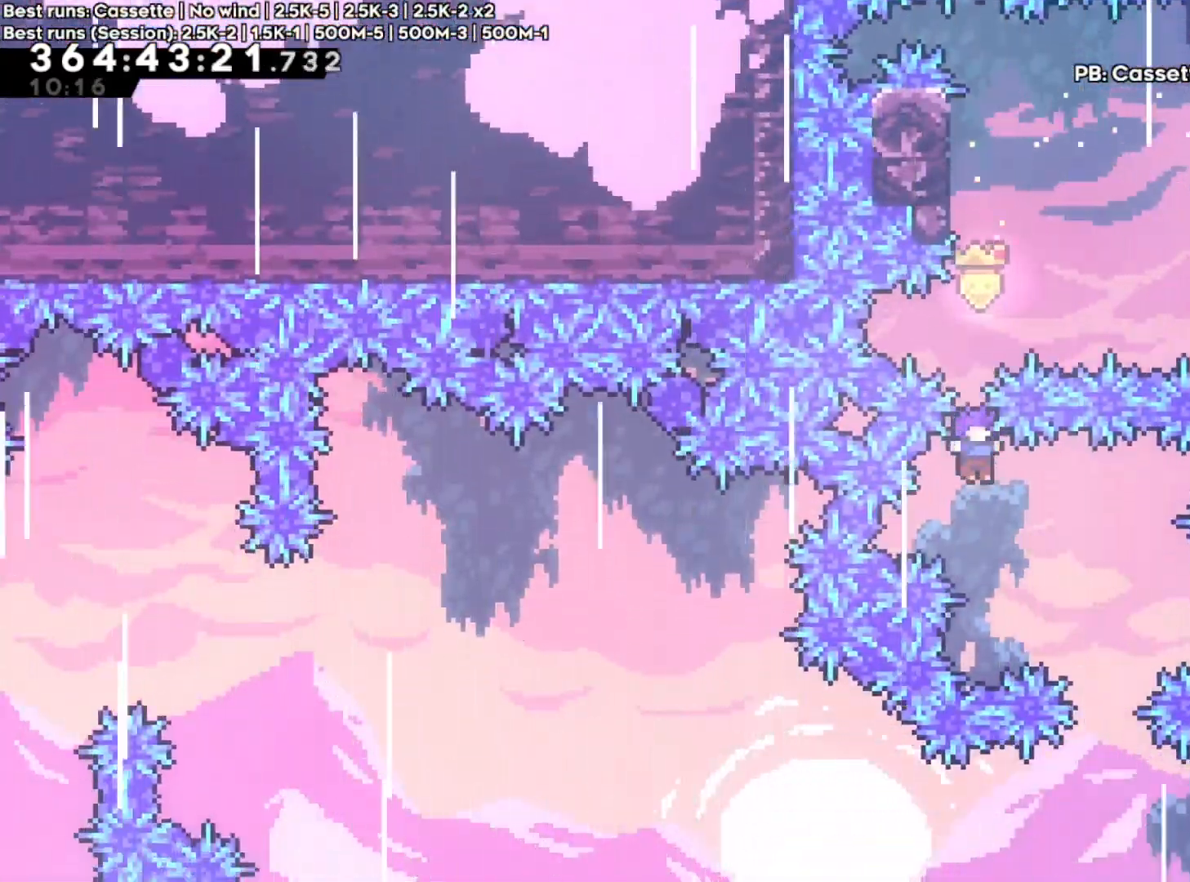
{"dt_ms": 500, "buttons": [], "left_stick": "left", "right_stick": "center", "events": [[317, "left_stick", "center"], [483, "left_stick", "left"]]}